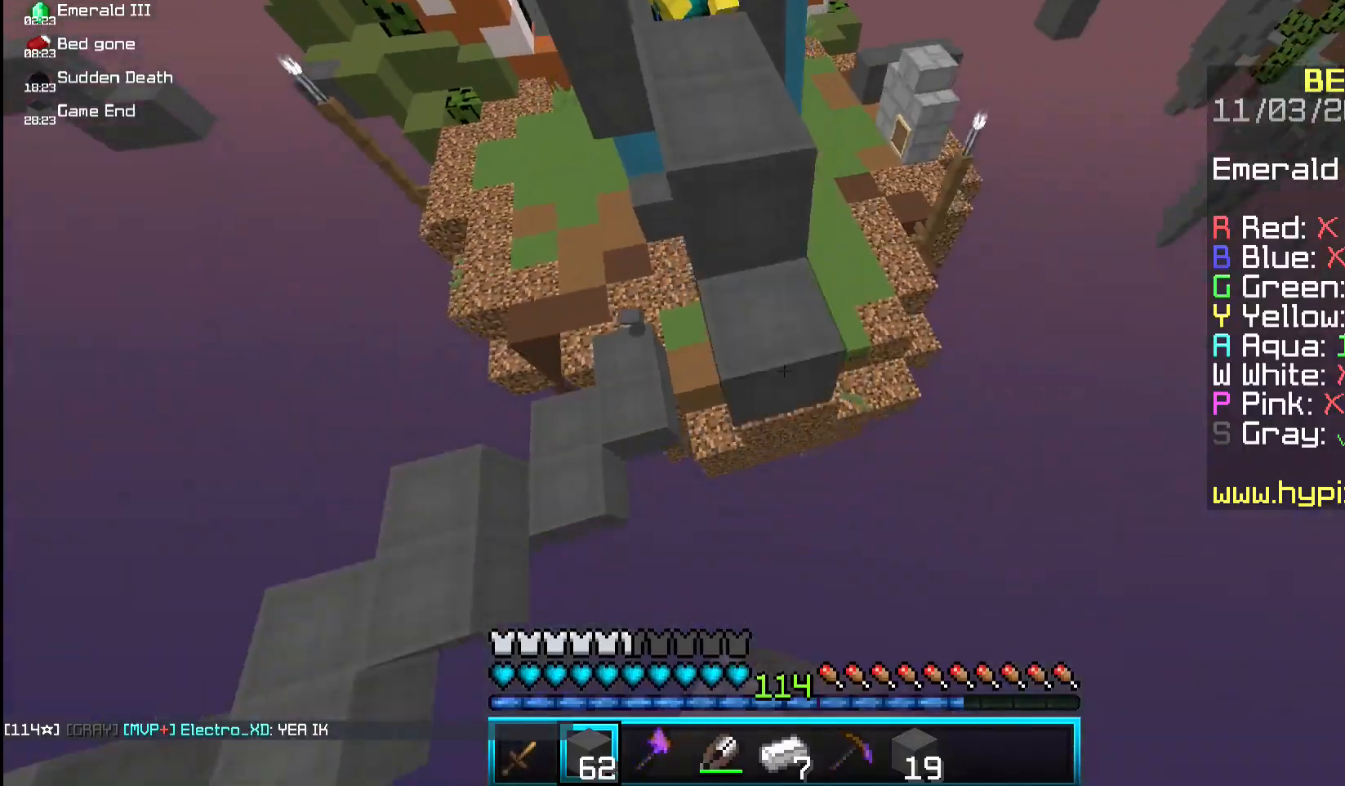
Gameplay with keyboard and mouse; each line is a JSON object with the keys and mouse buttons held at the frame after it. "events" lists presses ("down") and releases ("up") of "a", "d", "s", "space", "w", "mouse_left" and "mouse_right" between this image and that frame as [ms after this image, input, new state], when the widget could be followed in between. "mouse_left", "mouse_right" = the "left", "right" buttons of the "mouse" list. No other keys are recorded. Fast repeated clicks can show as one long hold. Mouse movement is not recorded.
{"keys": ["space"], "mouse": ["right"]}
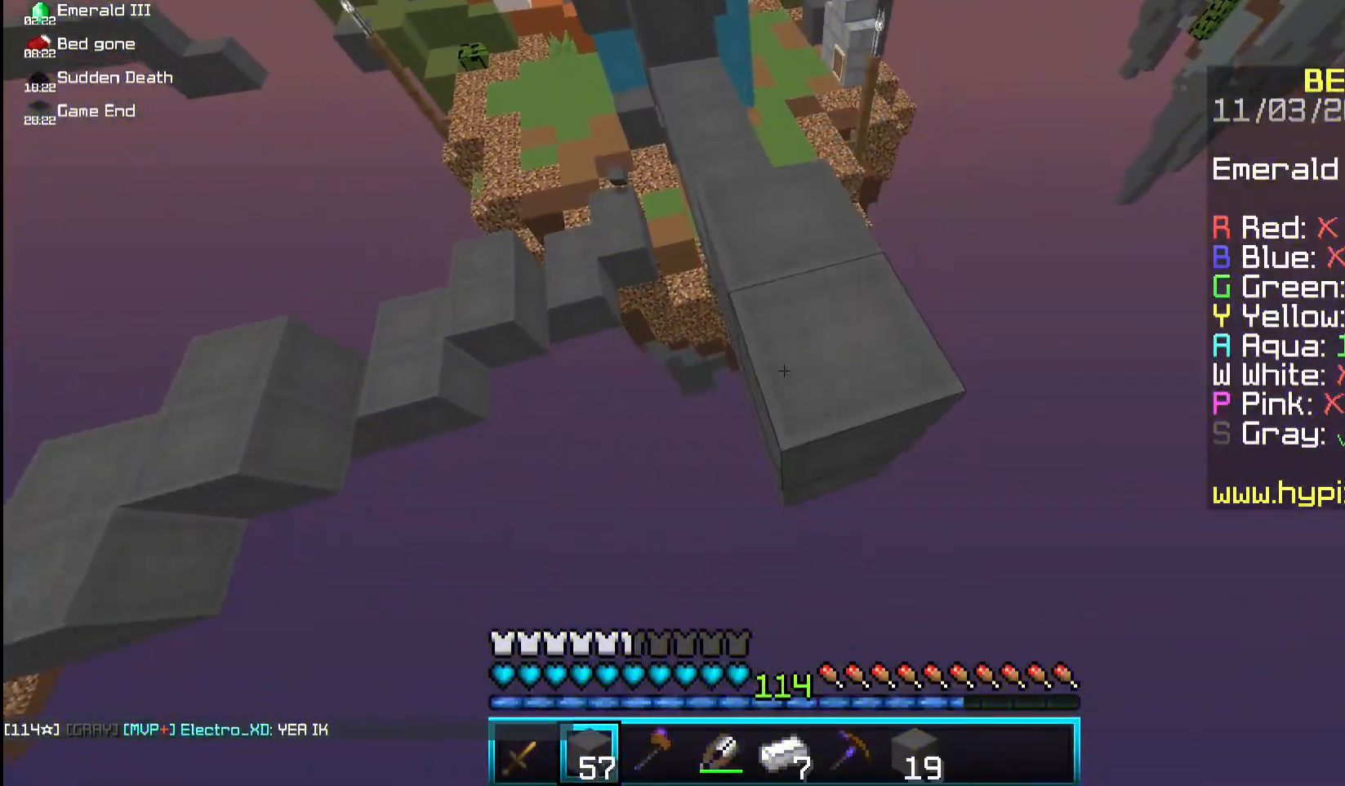
{"keys": ["a", "space", "w"], "mouse": ["right"], "events": [[167, "d", "down"], [233, "w", "down"], [367, "d", "up"], [500, "a", "down"]]}
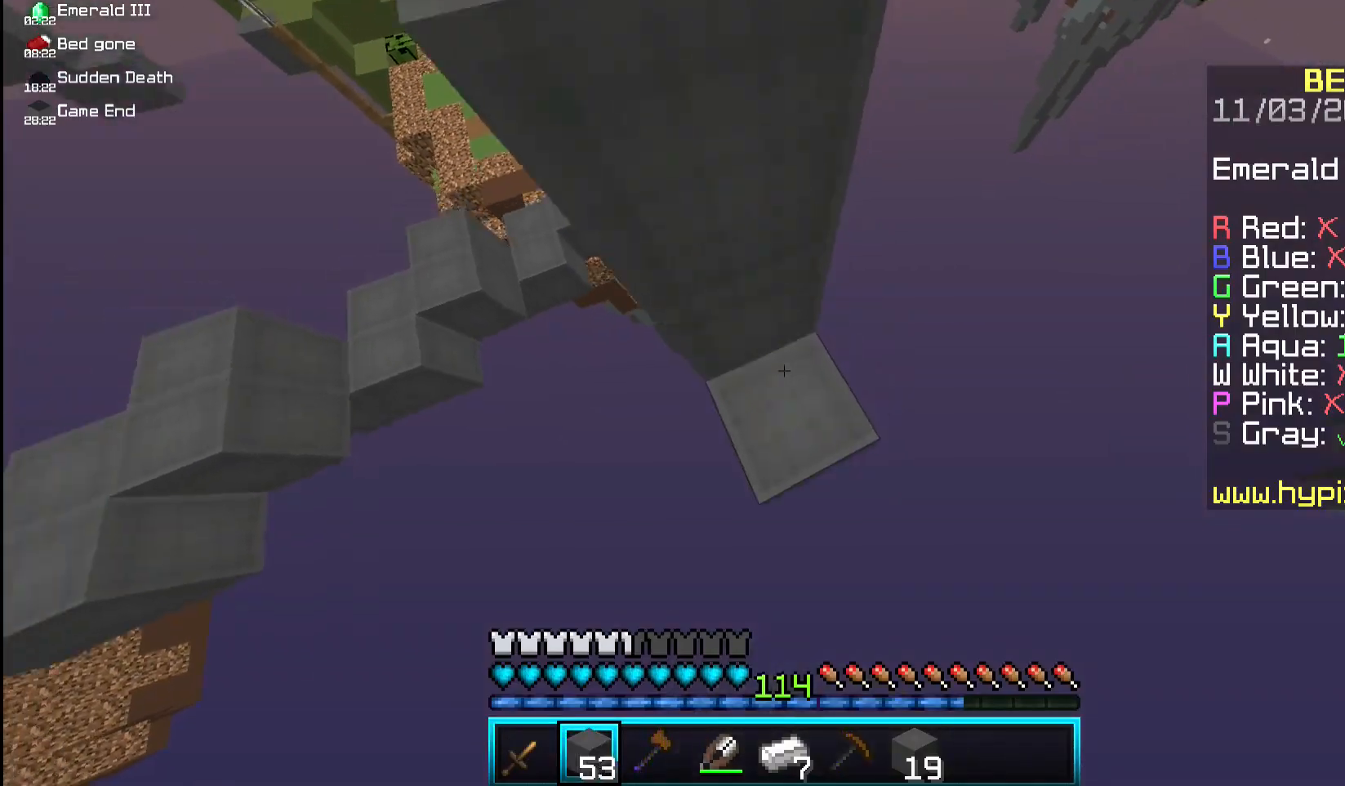
{"keys": ["space"], "mouse": [], "events": [[167, "space", "up"], [167, "w", "up"], [367, "space", "down"], [400, "mouse_right", "up"], [433, "a", "up"]]}
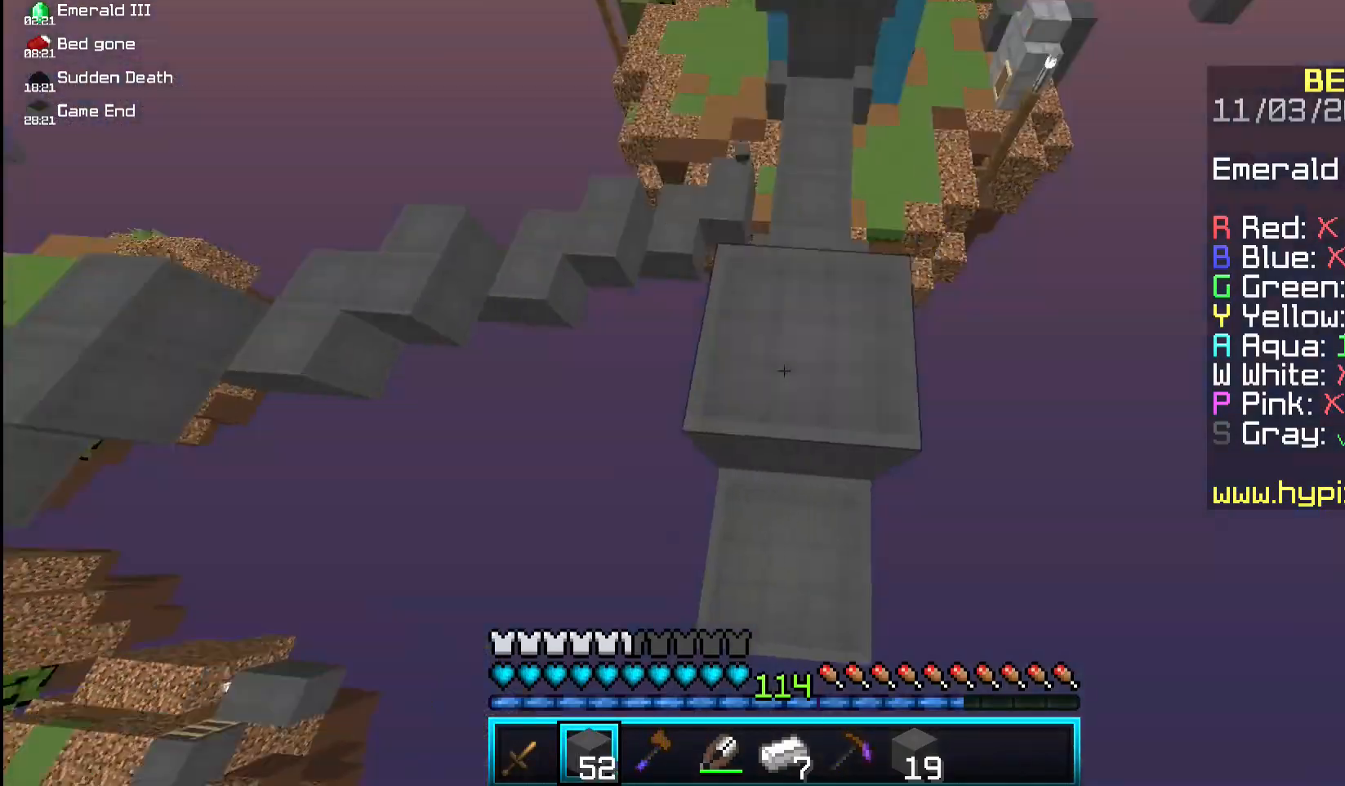
{"keys": [], "mouse": []}
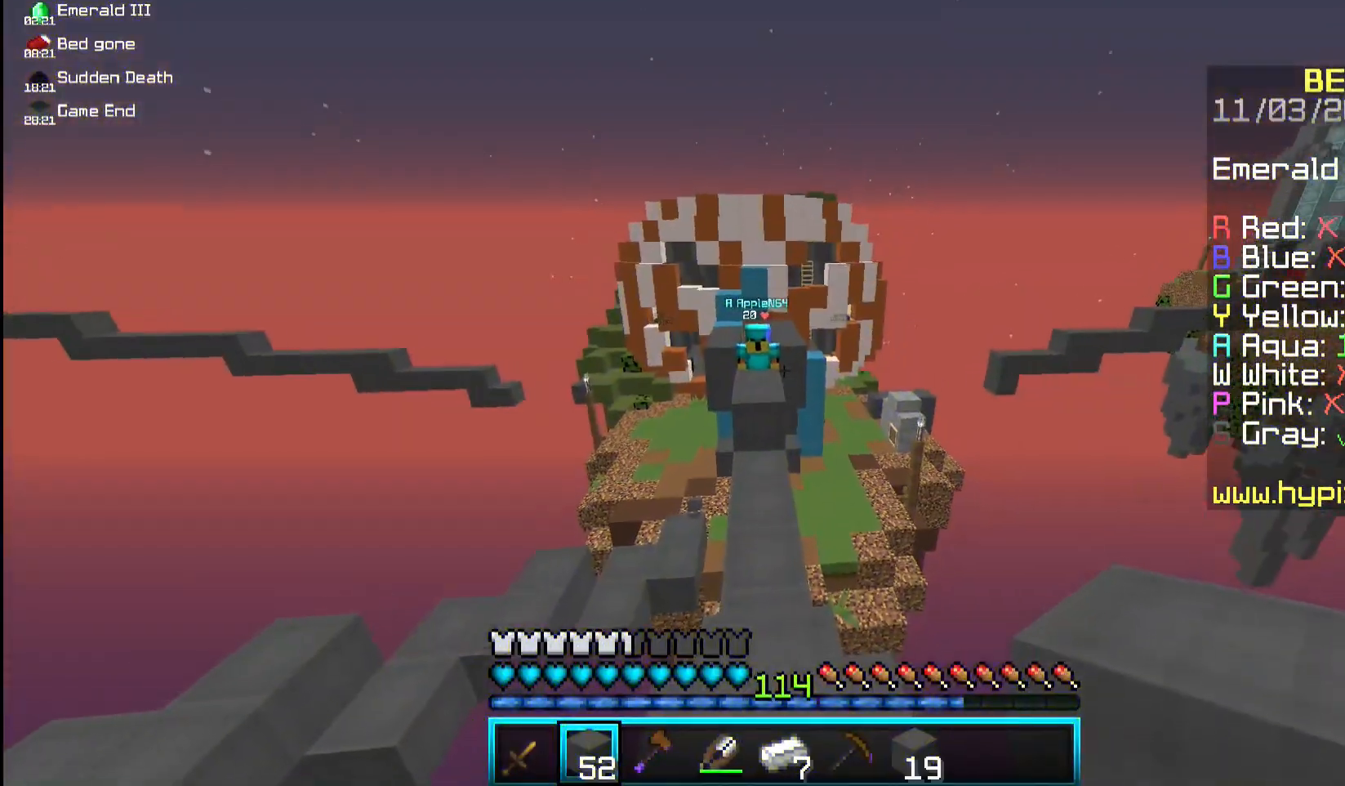
{"keys": [], "mouse": [], "events": []}
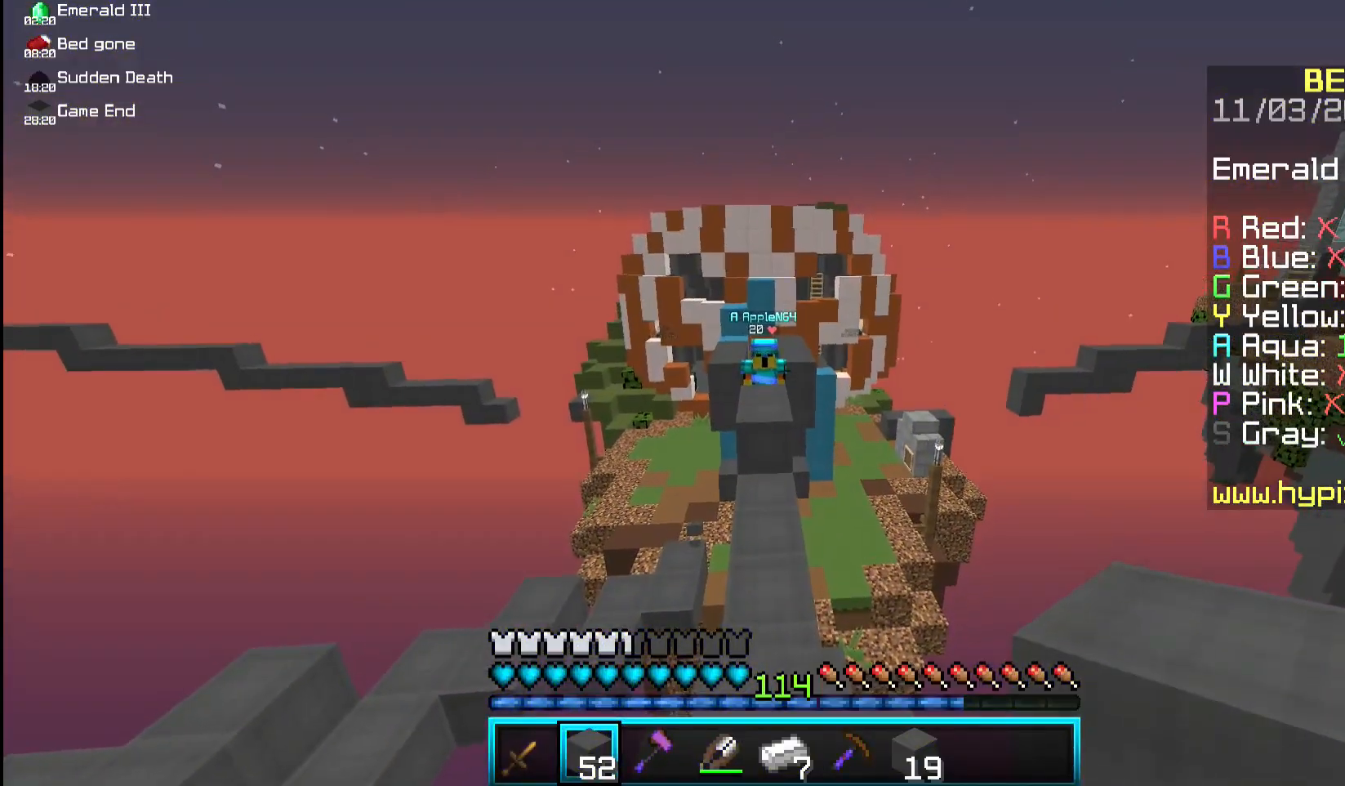
{"keys": [], "mouse": ["right"]}
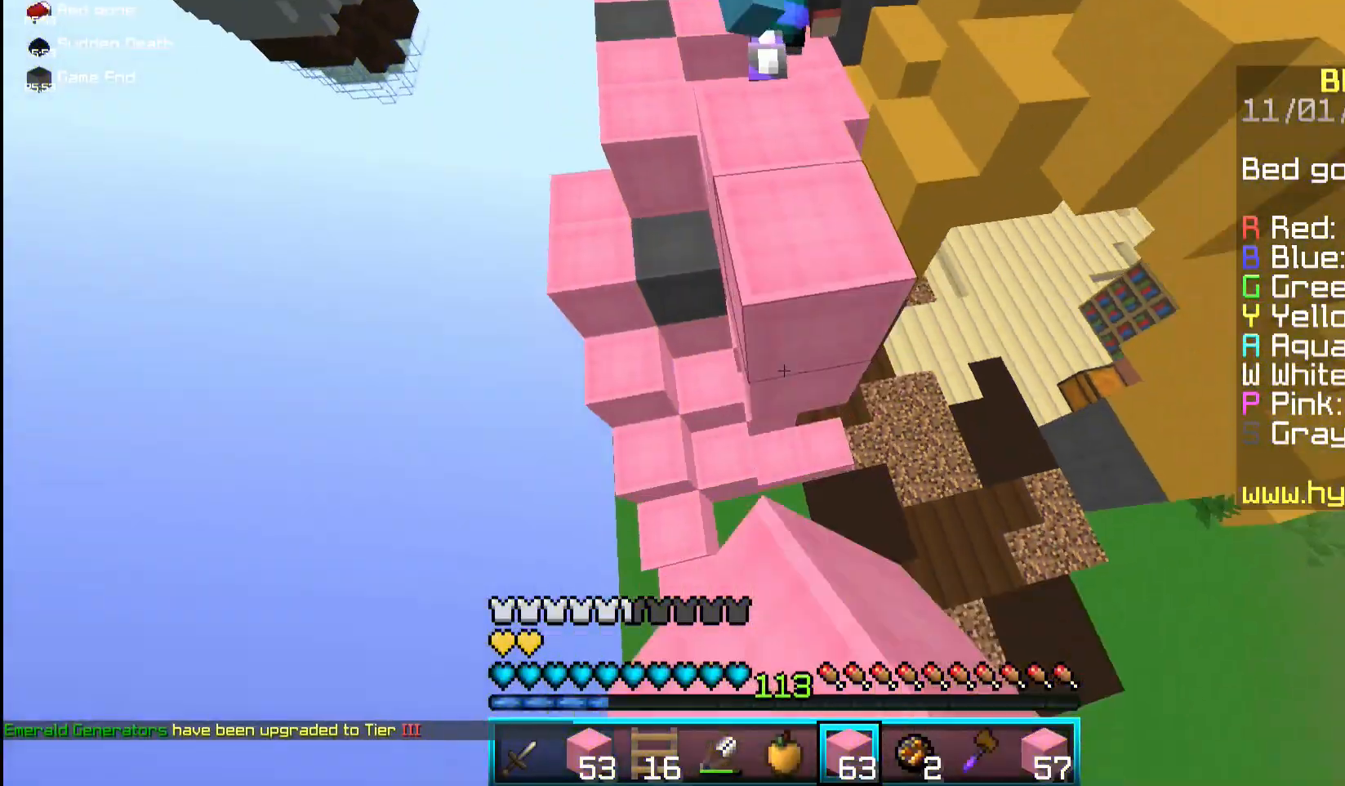
{"keys": ["space"], "mouse": ["right"], "events": [[83, "space", "down"]]}
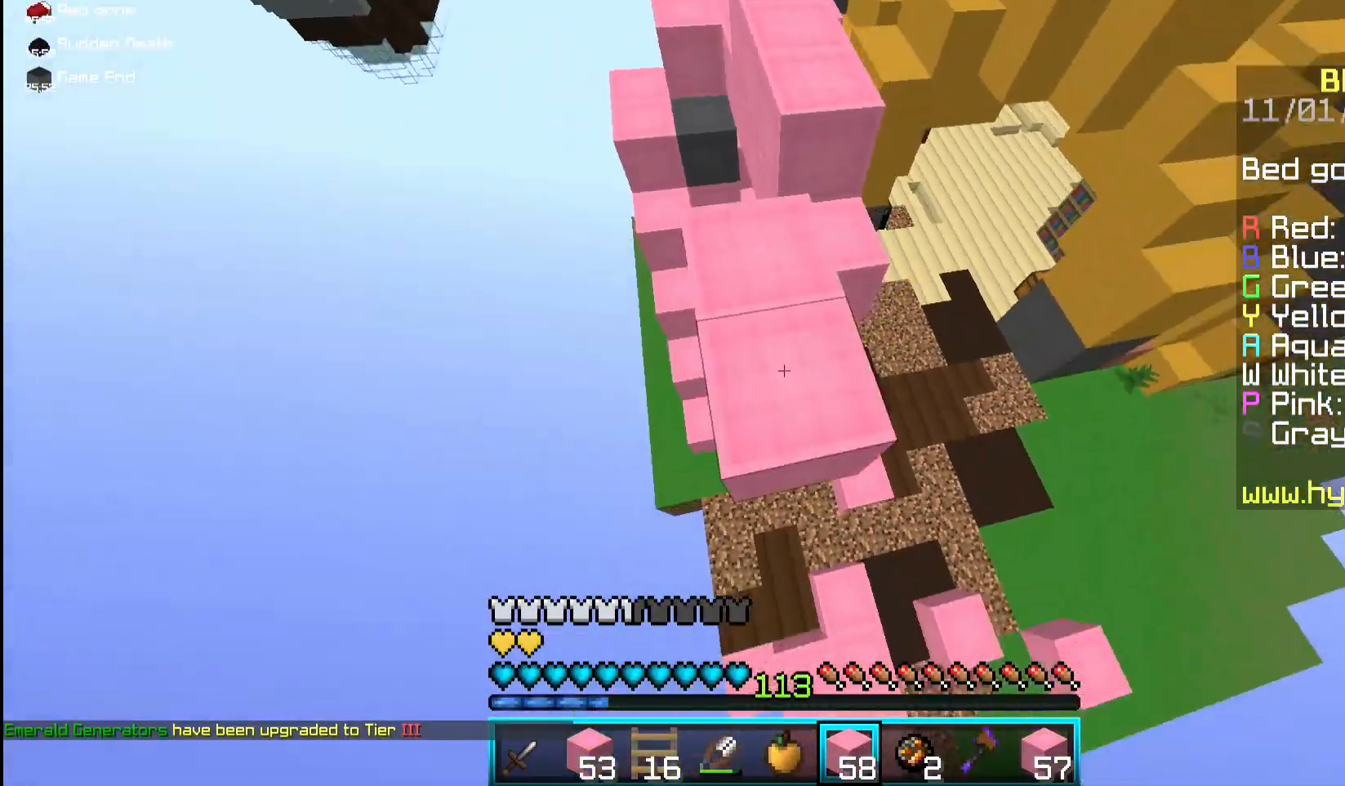
{"keys": ["space"], "mouse": ["right"]}
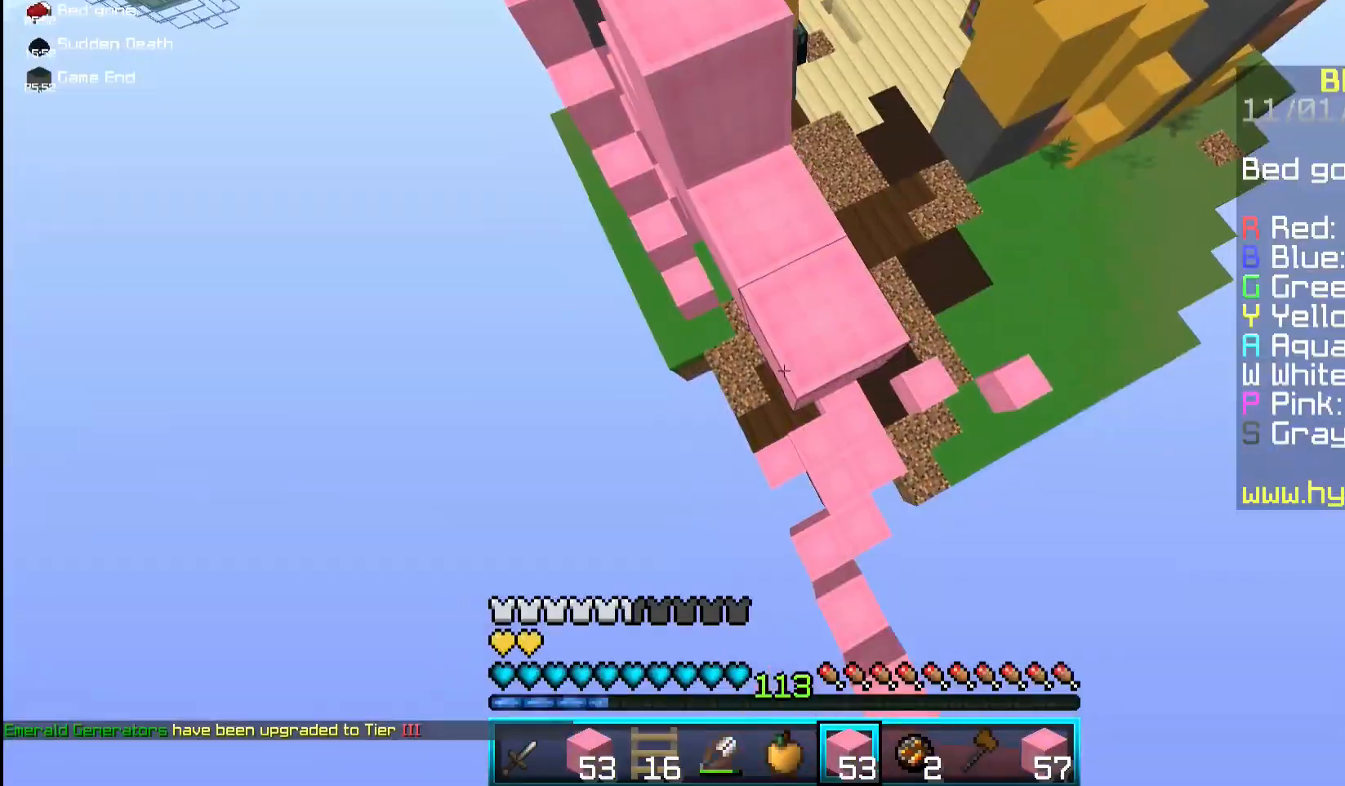
{"keys": ["space"], "mouse": ["right"], "events": []}
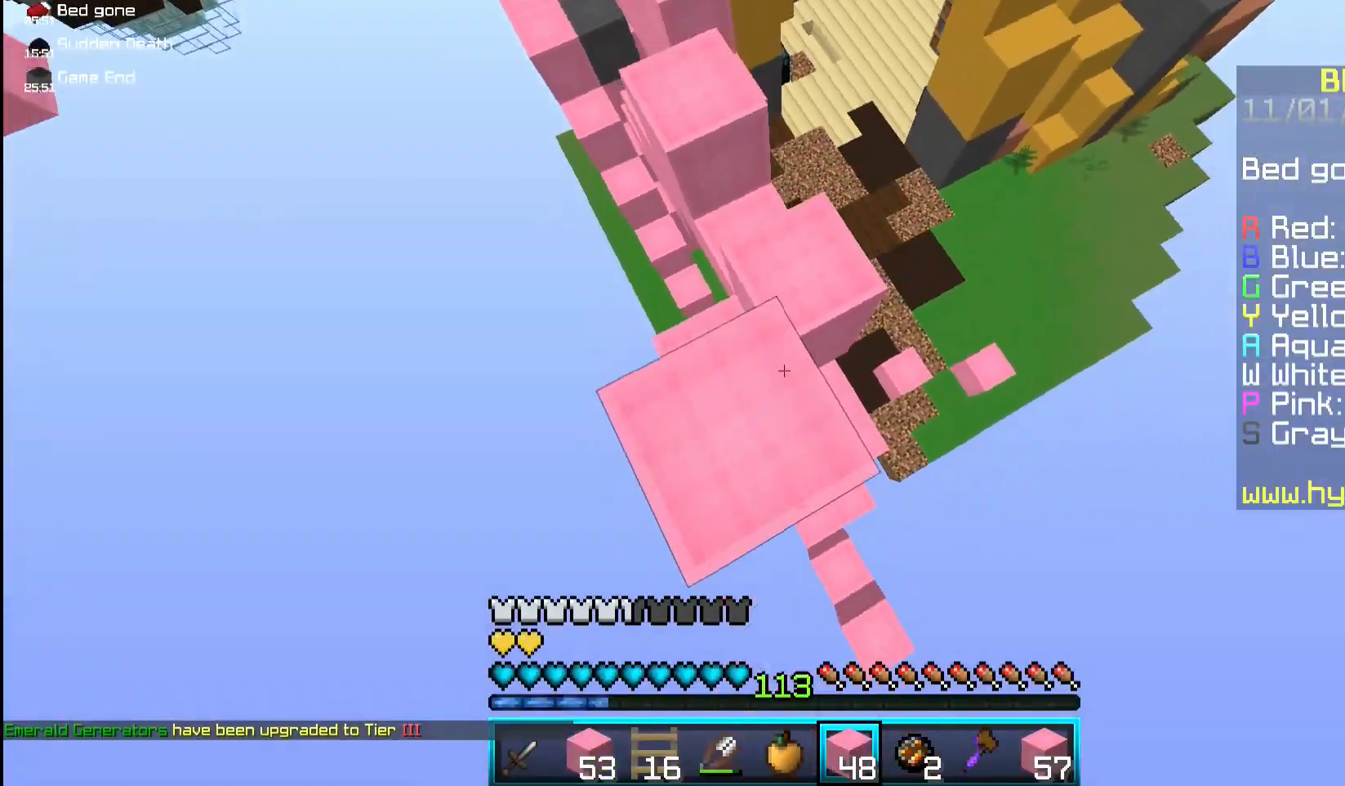
{"keys": [], "mouse": []}
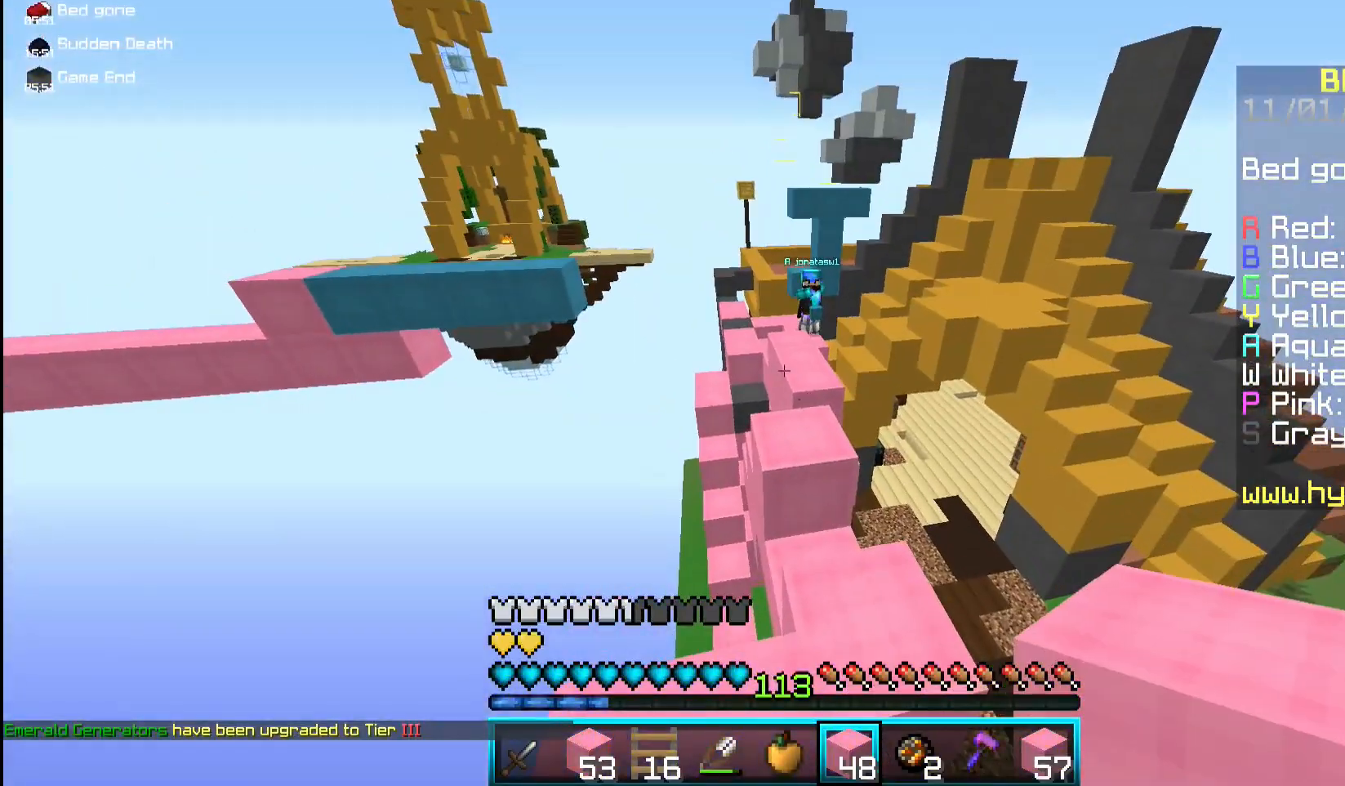
{"keys": ["w"], "mouse": ["left"], "events": [[200, "d", "down"], [200, "mouse_left", "down"], [200, "mouse_right", "down"], [200, "w", "down"], [333, "mouse_right", "up"], [367, "mouse_right", "down"], [433, "d", "up"], [467, "mouse_right", "up"]]}
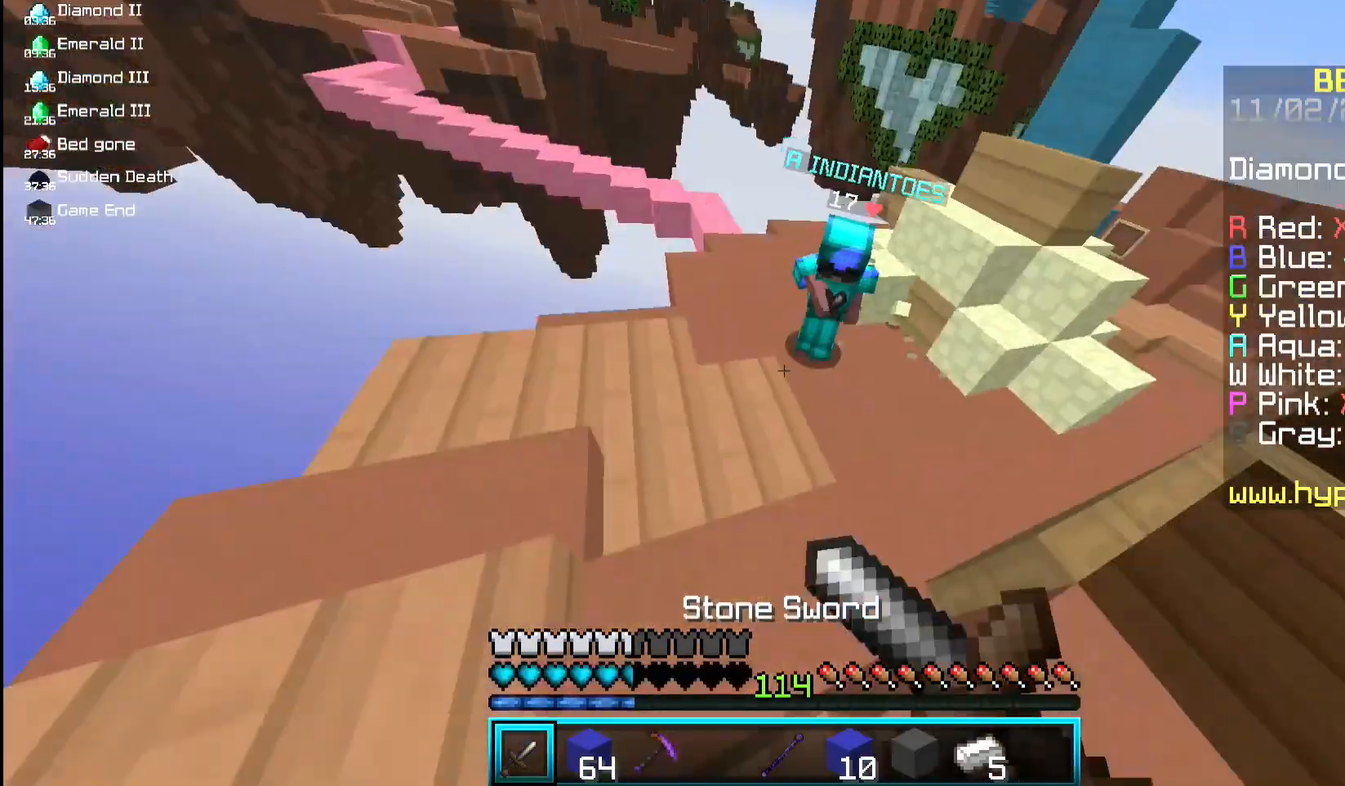
{"keys": ["s", "space"], "mouse": ["right"], "events": [[33, "mouse_right", "down"], [67, "mouse_left", "up"], [133, "s", "down"], [133, "w", "up"], [233, "space", "down"], [267, "a", "down"], [467, "a", "up"]]}
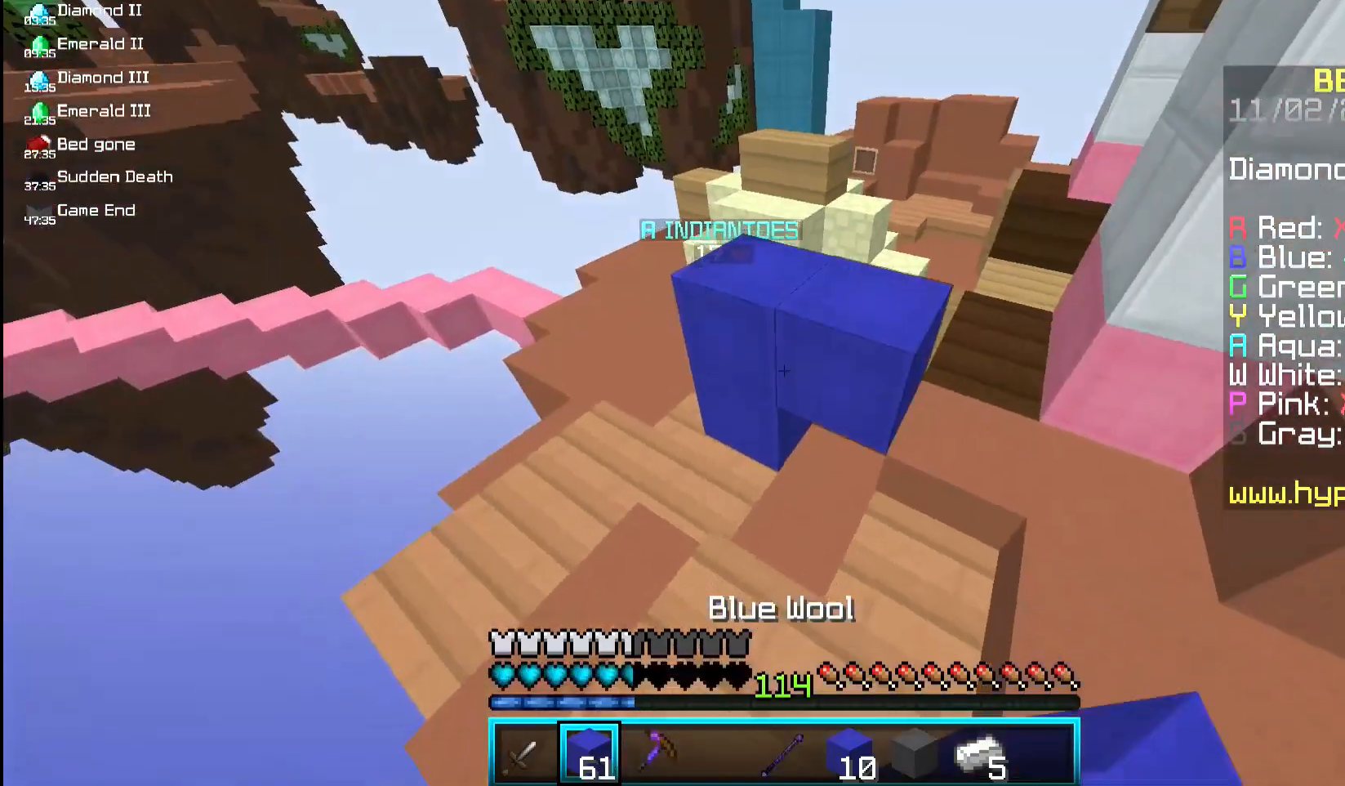
{"keys": ["d", "space", "w"], "mouse": ["right"], "events": [[33, "d", "down"], [333, "s", "up"], [433, "w", "down"]]}
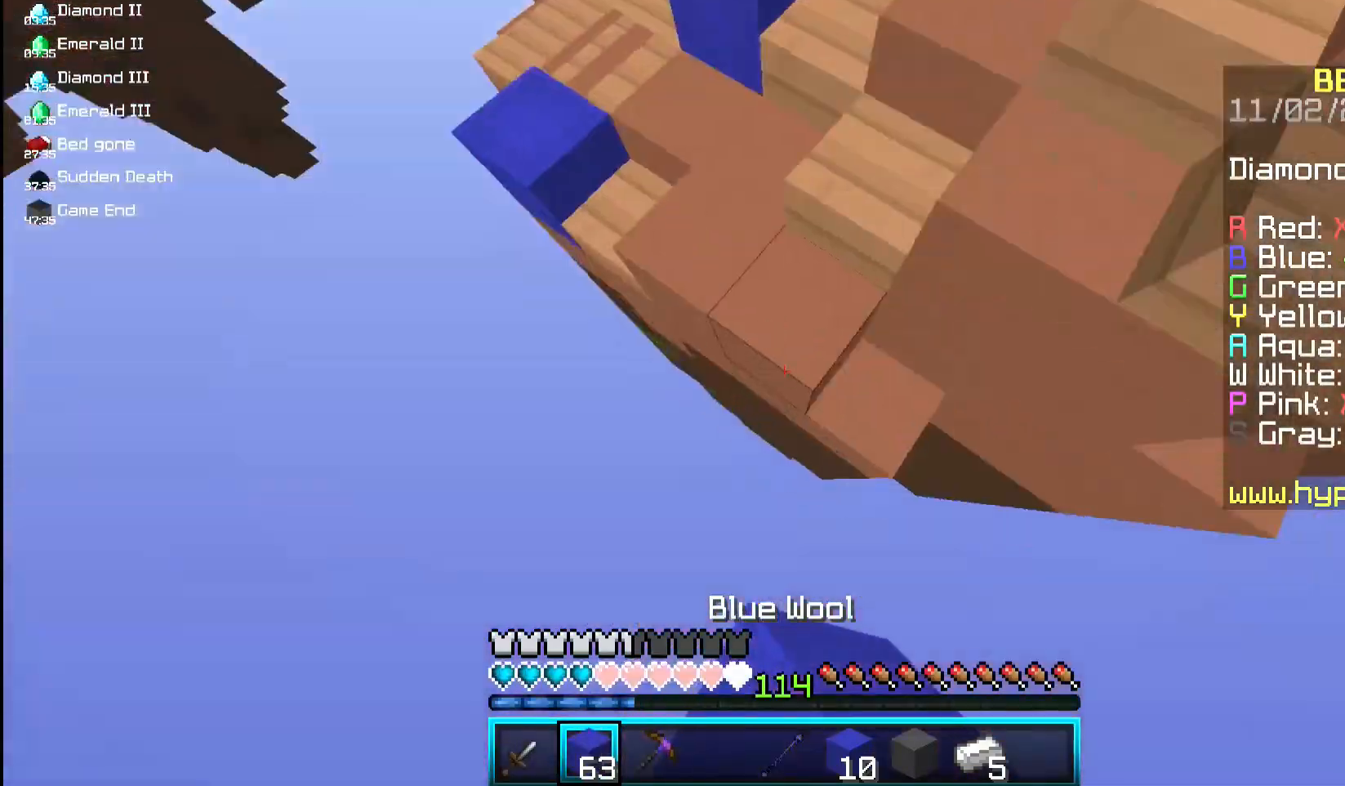
{"keys": ["space", "w"], "mouse": ["right"], "events": [[233, "d", "up"], [333, "a", "down"], [500, "a", "up"]]}
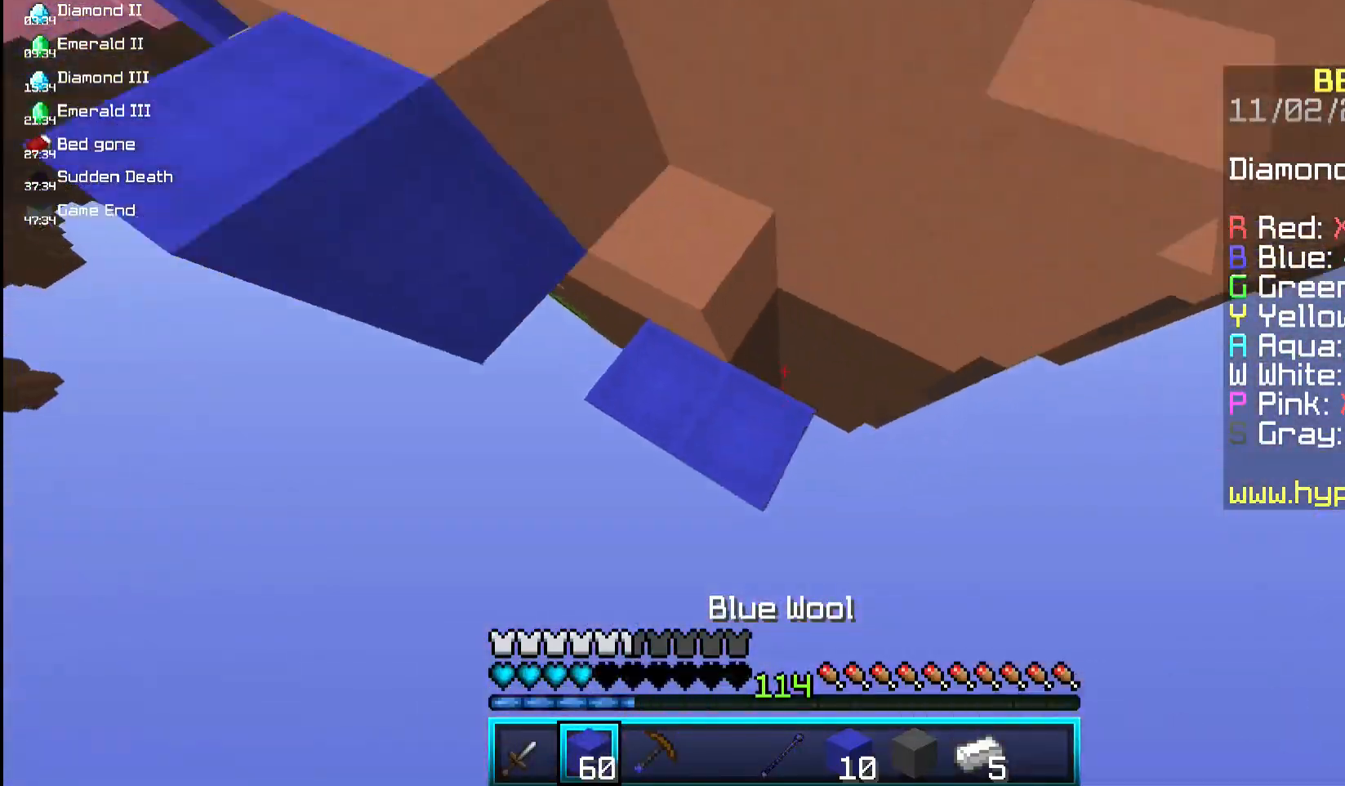
{"keys": [], "mouse": ["right"]}
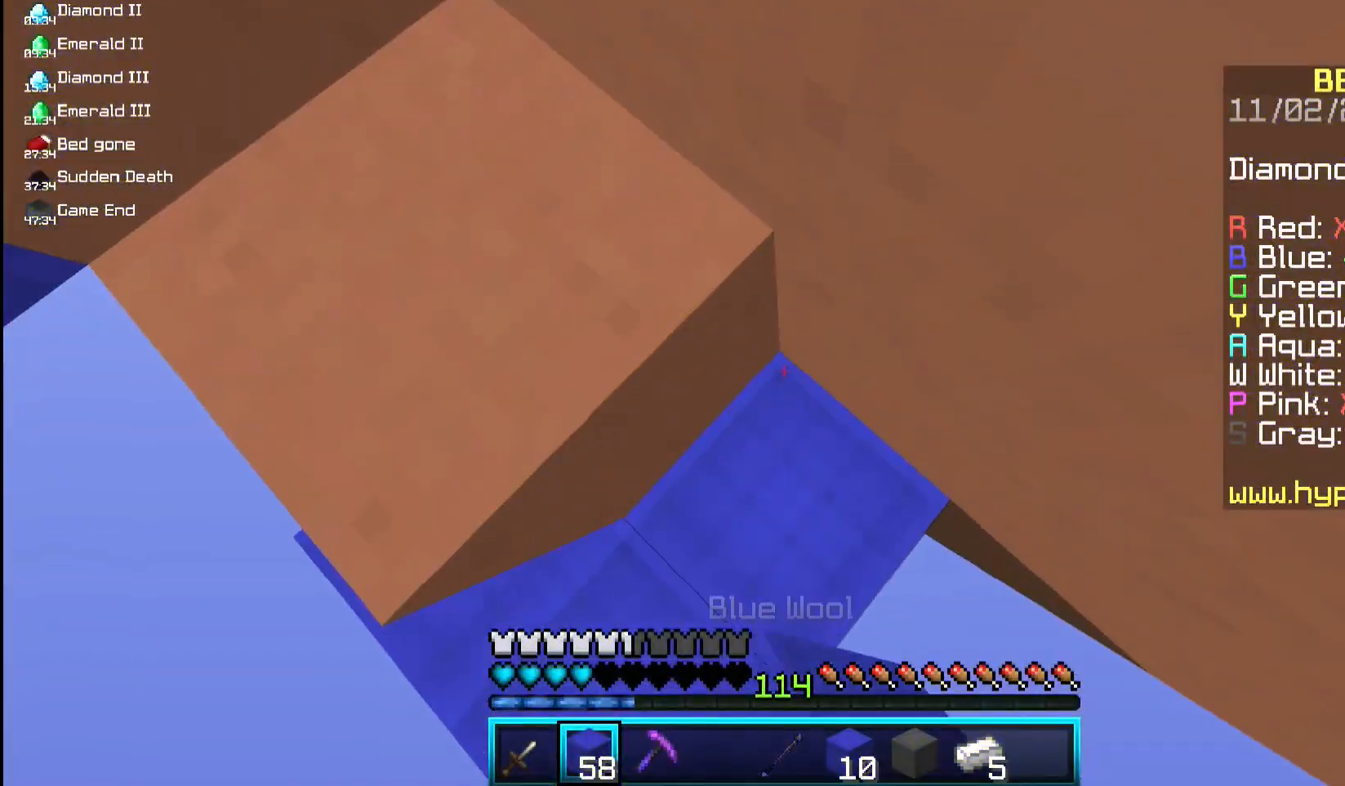
{"keys": [], "mouse": [], "events": [[267, "mouse_right", "up"]]}
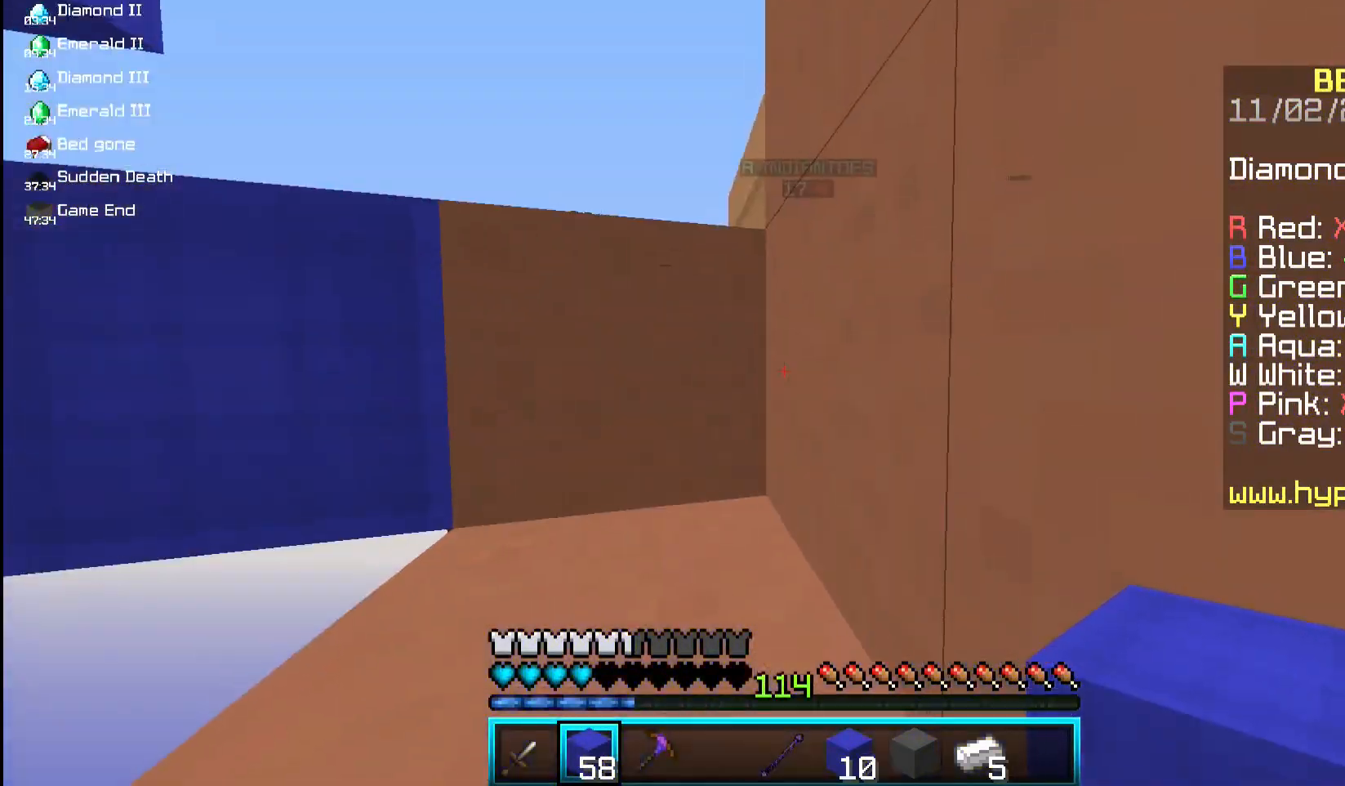
{"keys": ["a", "s", "space"], "mouse": ["left"]}
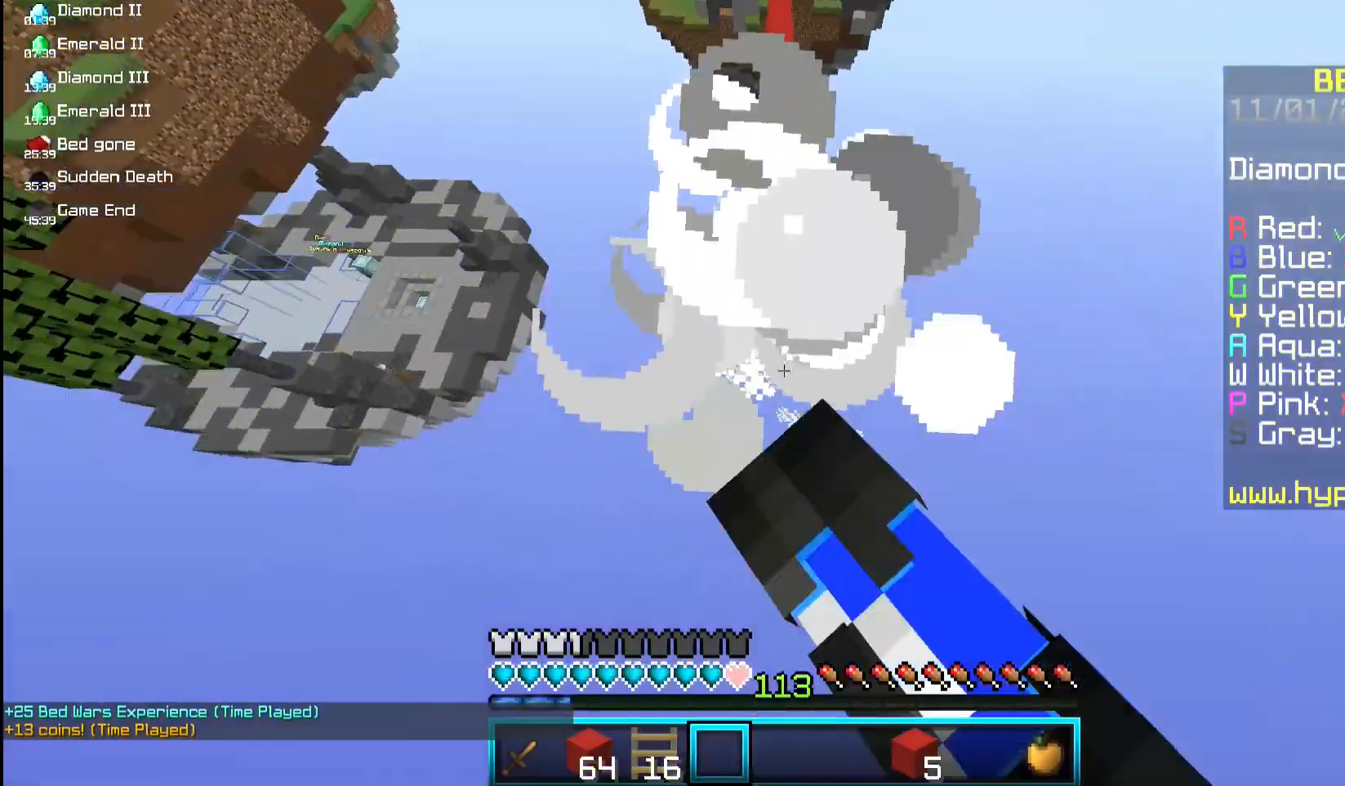
{"keys": ["s", "space"], "mouse": ["left"], "events": [[150, "a", "up"]]}
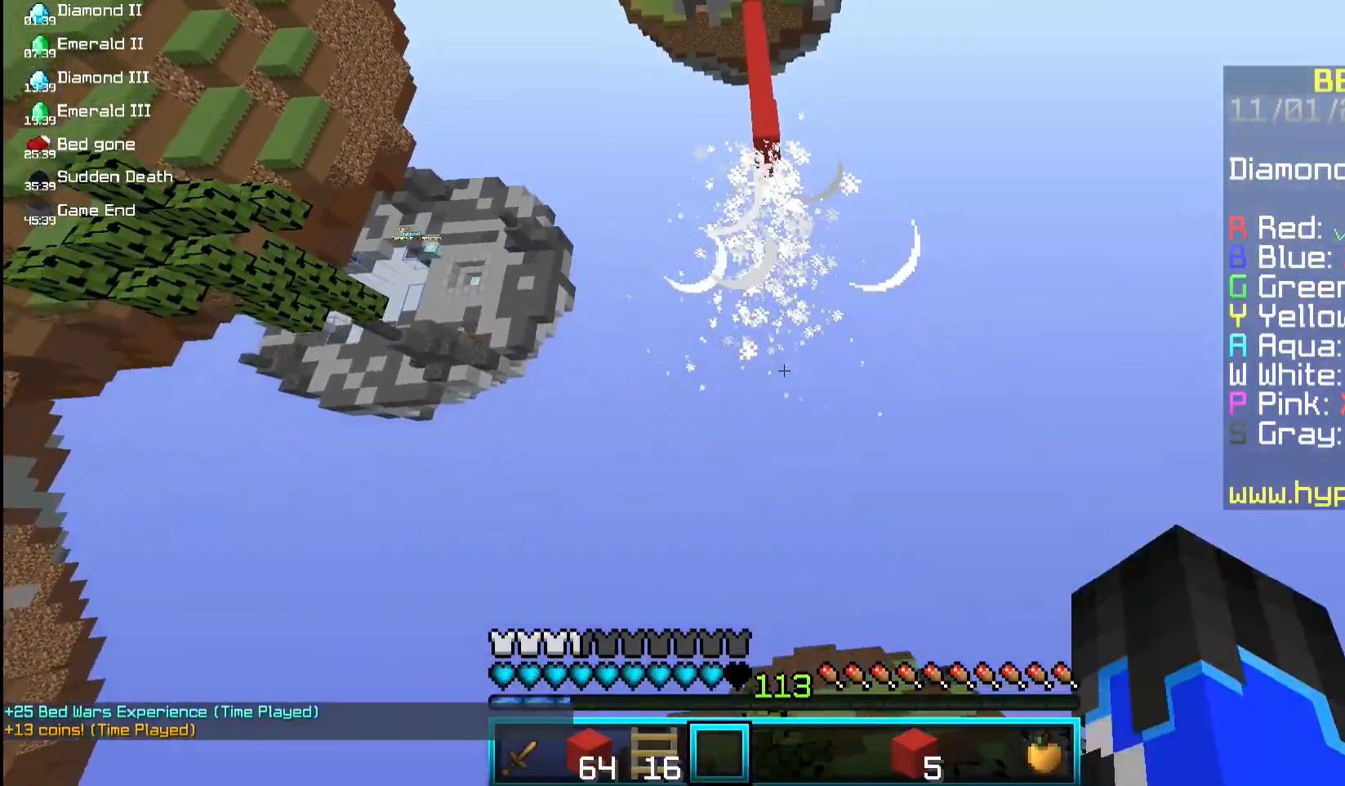
{"keys": ["a", "w"], "mouse": ["left"], "events": [[50, "a", "down"], [117, "mouse_left", "up"], [183, "space", "up"], [250, "s", "up"], [250, "w", "down"], [383, "mouse_left", "down"]]}
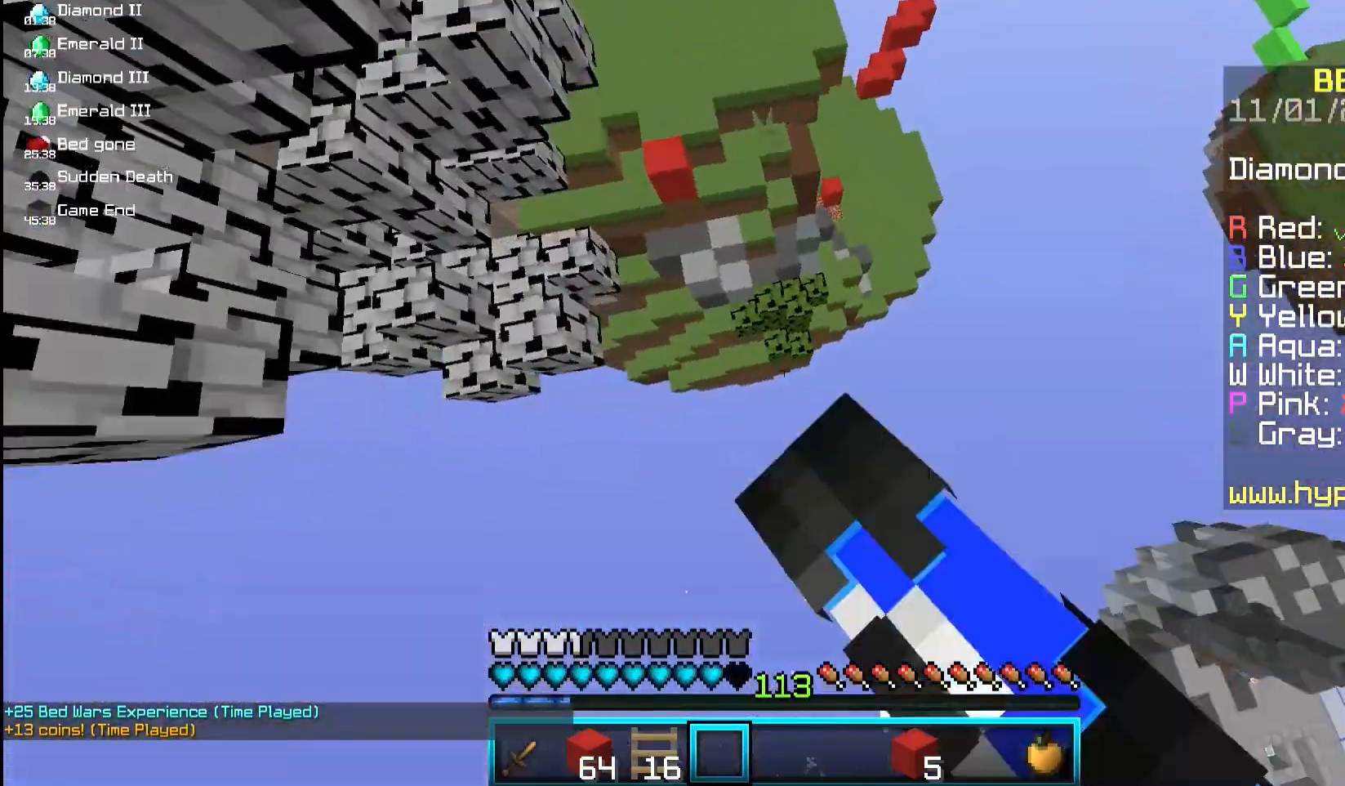
{"keys": ["a"], "mouse": ["right"], "events": [[50, "mouse_left", "up"], [217, "a", "up"], [317, "w", "up"], [383, "a", "down"], [417, "mouse_right", "down"]]}
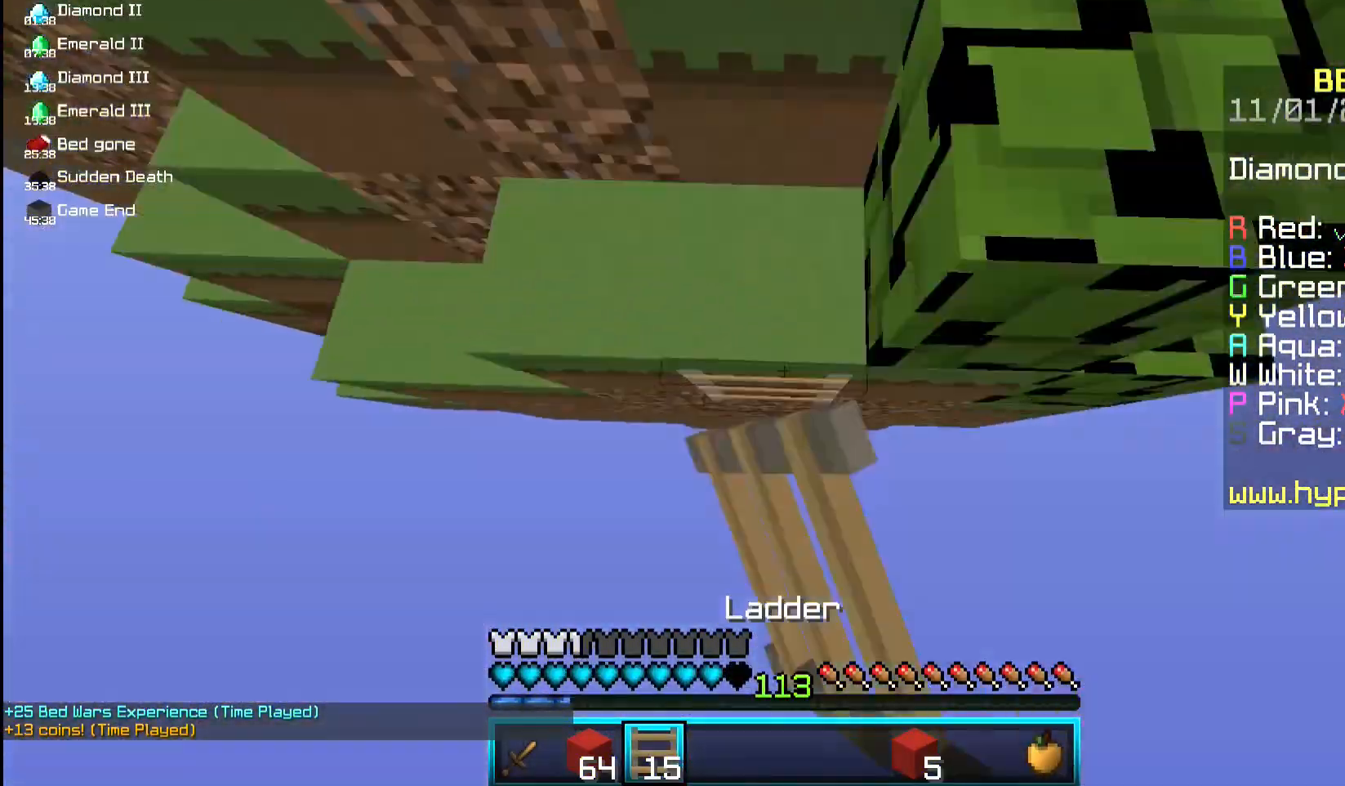
{"keys": ["w"], "mouse": [], "events": [[83, "space", "down"], [83, "w", "down"], [217, "a", "up"], [250, "mouse_right", "up"], [483, "space", "up"]]}